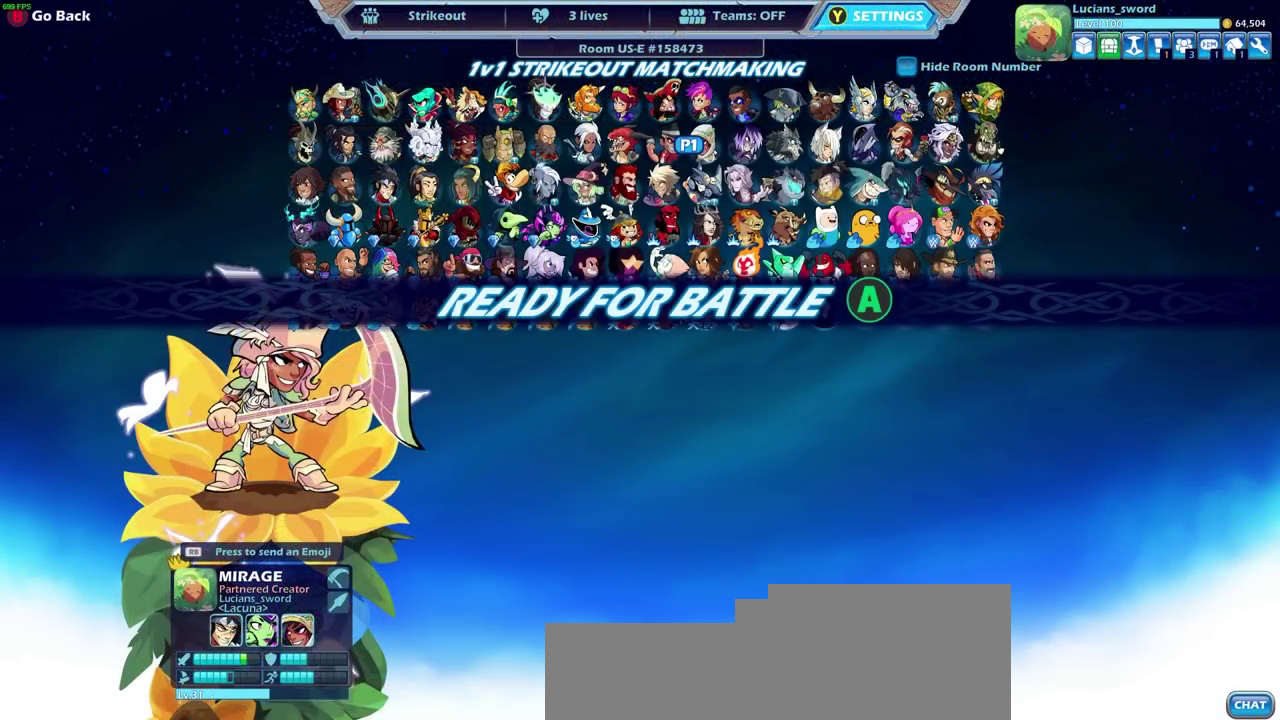
Gameplay with a controller (PlayStation layout); each line is a JSON object with the inputs held at the frame after it (dt_ms = milliseconds from this image to that frame). "events" lists button and stick changes between this image and that frame as [ms after this image, input, new state], when the widget could be followed in between. Not read: R1.
{"dt_ms": 300, "buttons": [], "left_stick": "center", "right_stick": "center", "events": [[67, "CROSS", "up"]]}
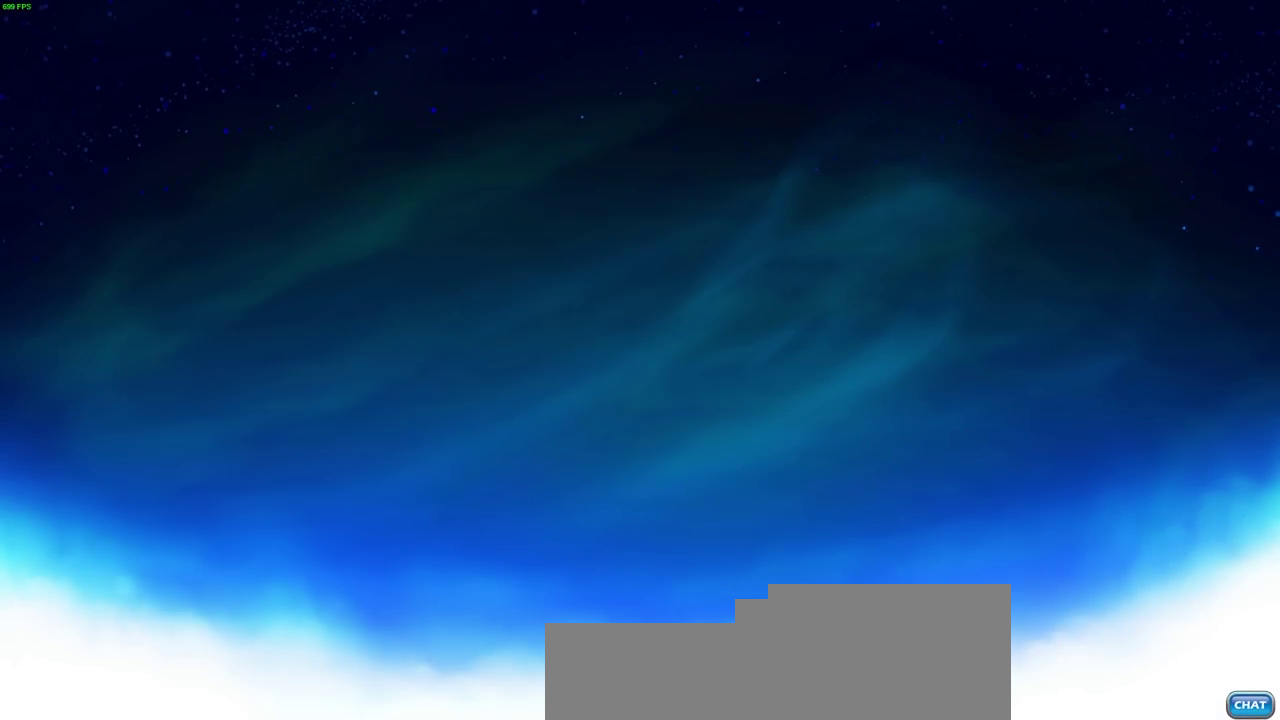
{"dt_ms": 500, "buttons": [], "left_stick": "center", "right_stick": "center", "events": []}
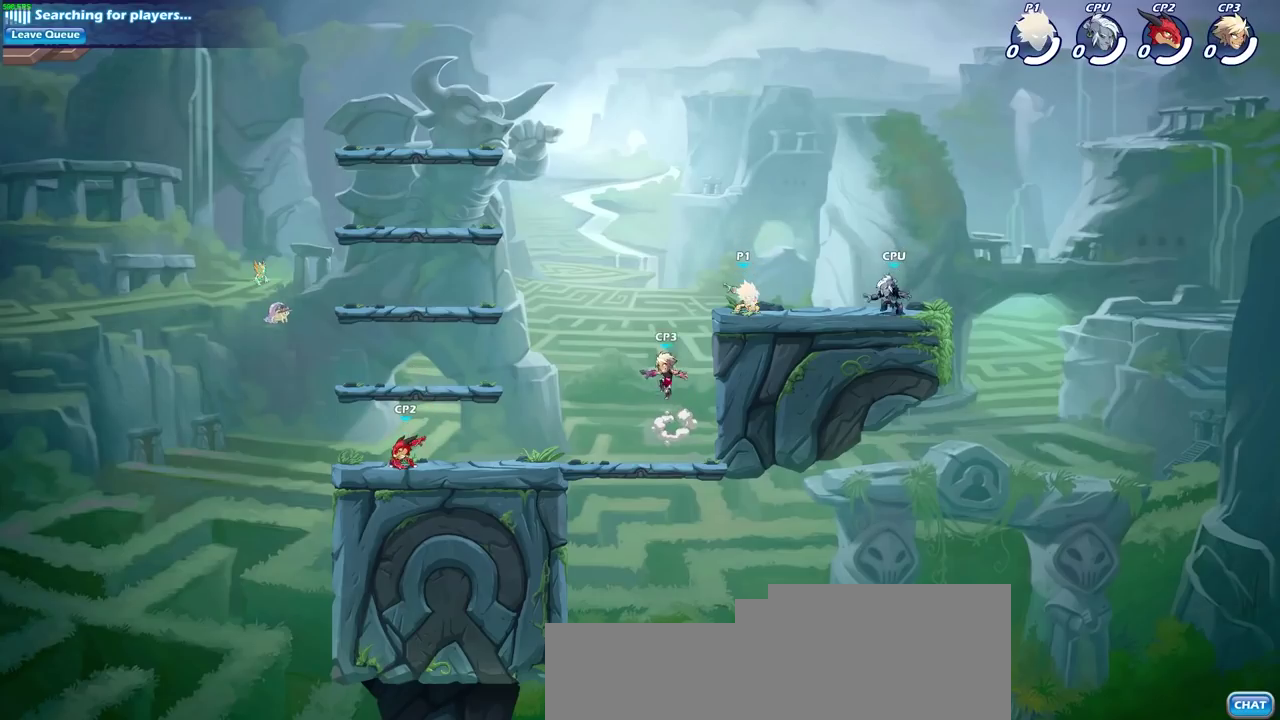
{"dt_ms": 500, "buttons": [], "left_stick": "left", "right_stick": "center", "events": [[433, "left_stick", "left"]]}
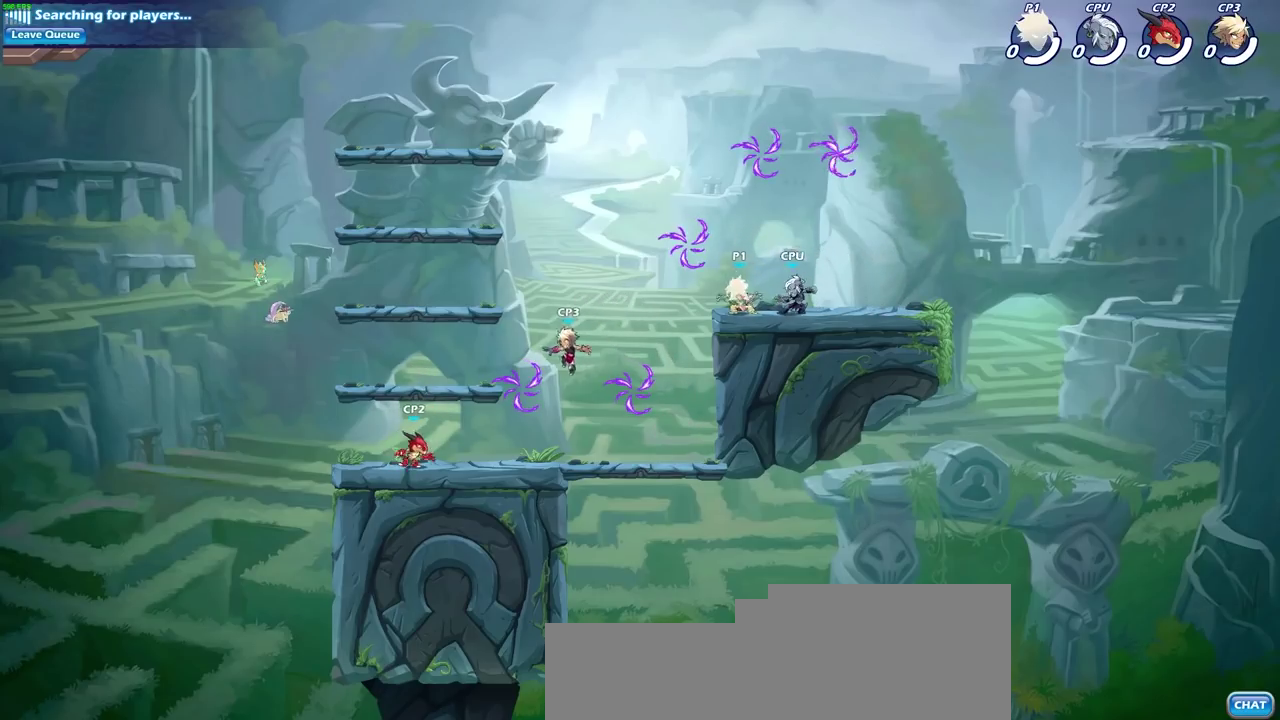
{"dt_ms": 400, "buttons": [], "left_stick": "right", "right_stick": "center", "events": [[50, "R2", "down"], [100, "CROSS", "down"], [200, "CROSS", "up"], [200, "left_stick", "center"], [217, "R2", "up"], [333, "left_stick", "right"]]}
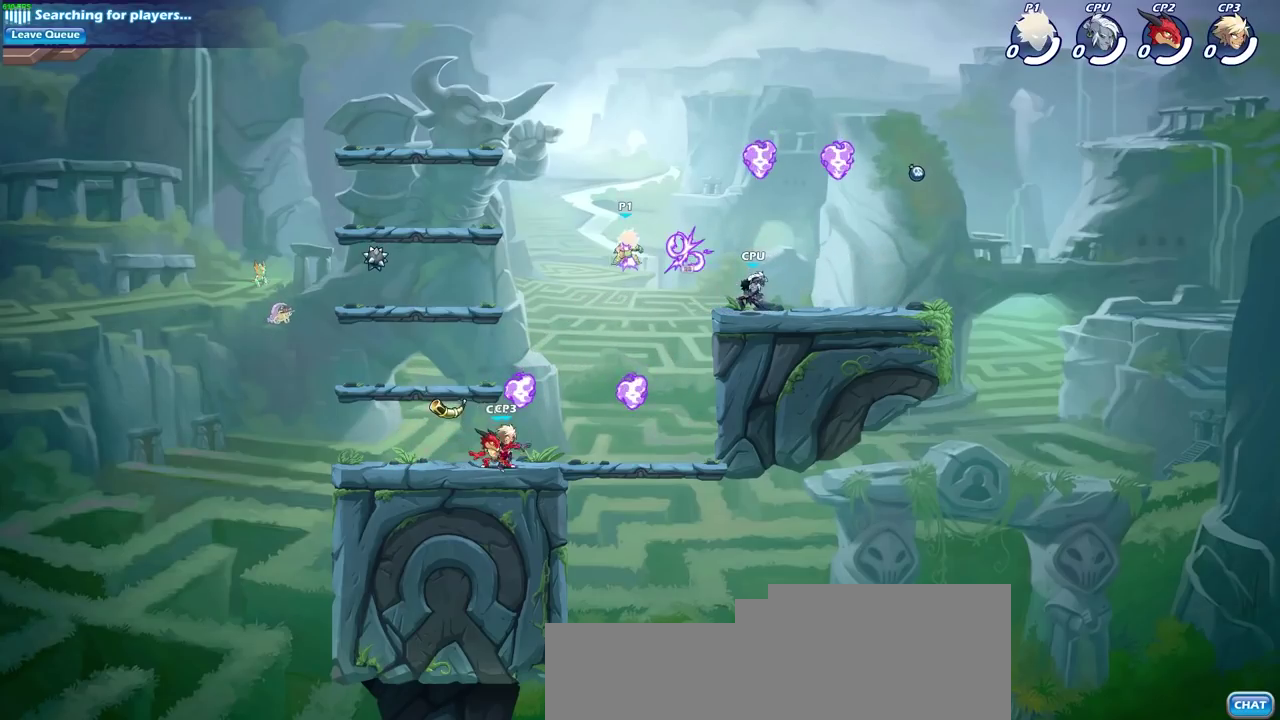
{"dt_ms": 600, "buttons": ["SQUARE"], "left_stick": "center", "right_stick": "center", "events": [[183, "left_stick", "down"], [233, "left_stick", "down-left"], [333, "left_stick", "left"], [433, "left_stick", "up-left"], [483, "left_stick", "up"], [567, "SQUARE", "down"], [600, "left_stick", "center"]]}